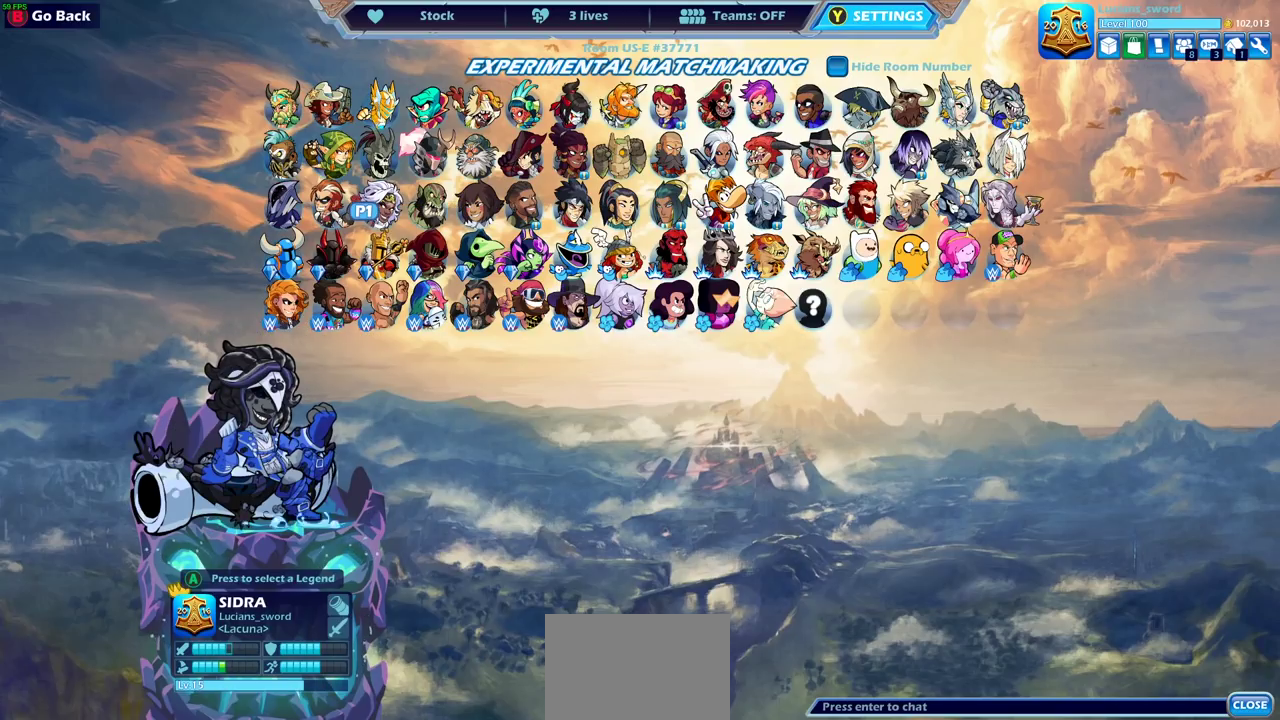
Gameplay with a controller (PlayStation layout); each line is a JSON object with the inputs held at the frame after it (dt_ms = milliseconds from this image to that frame). "events" lists button and stick changes between this image and that frame as [ms after this image, input, new state], when the widget could be followed in between.
{"dt_ms": 500, "buttons": [], "left_stick": "center", "right_stick": "center", "events": []}
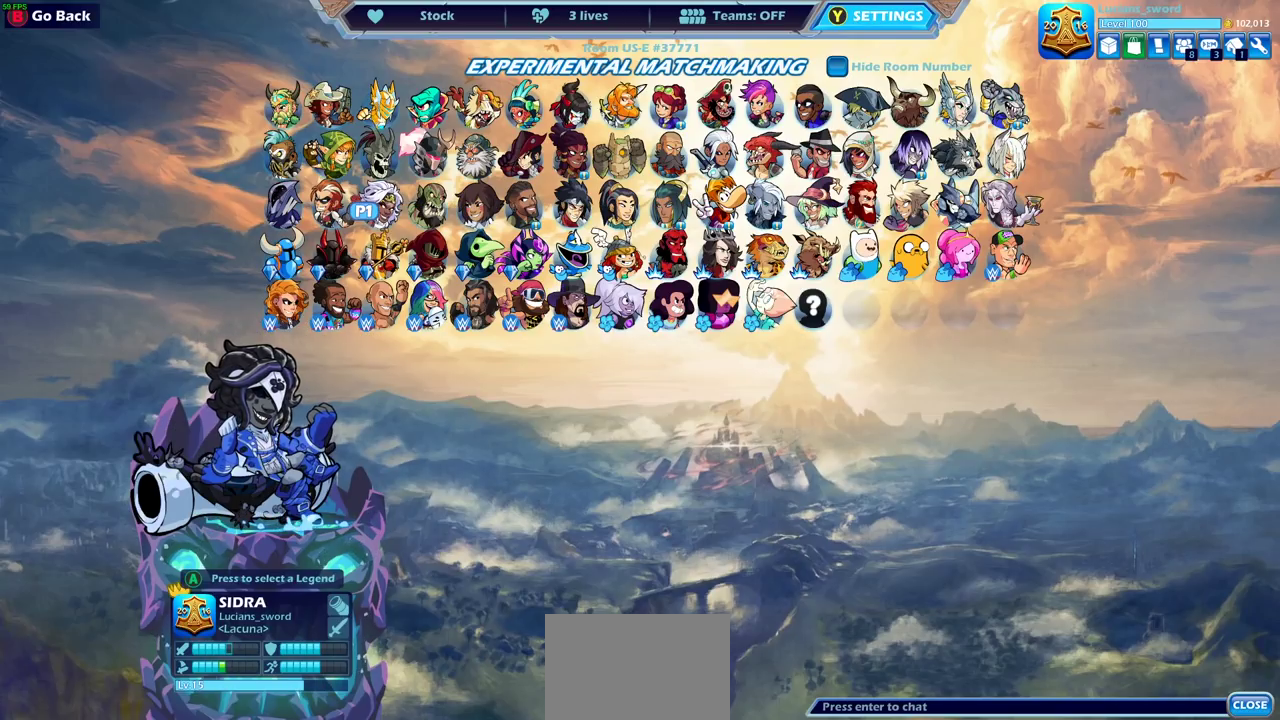
{"dt_ms": 500, "buttons": ["DPAD_LEFT"], "left_stick": "center", "right_stick": "center", "events": [[450, "DPAD_LEFT", "down"]]}
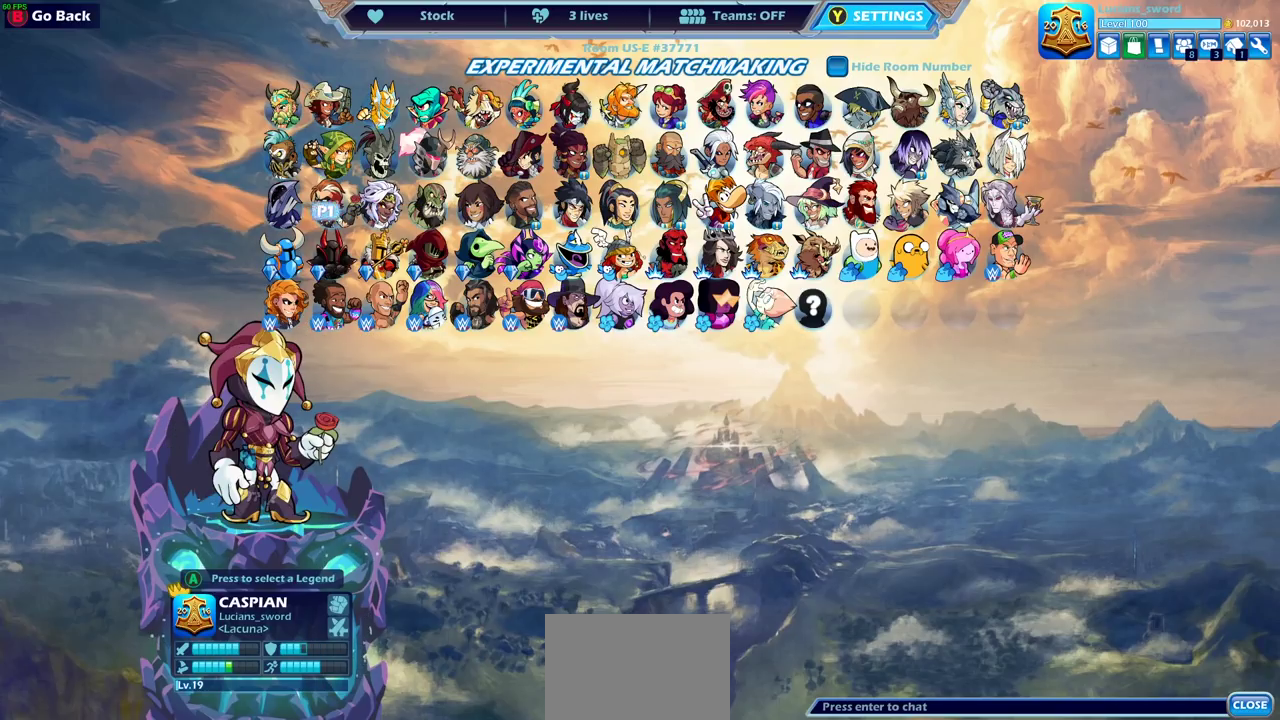
{"dt_ms": 700, "buttons": ["DPAD_RIGHT"], "left_stick": "center", "right_stick": "center", "events": [[50, "DPAD_LEFT", "up"], [317, "DPAD_RIGHT", "down"], [383, "DPAD_RIGHT", "up"], [500, "DPAD_RIGHT", "down"], [583, "DPAD_RIGHT", "up"], [683, "DPAD_RIGHT", "down"]]}
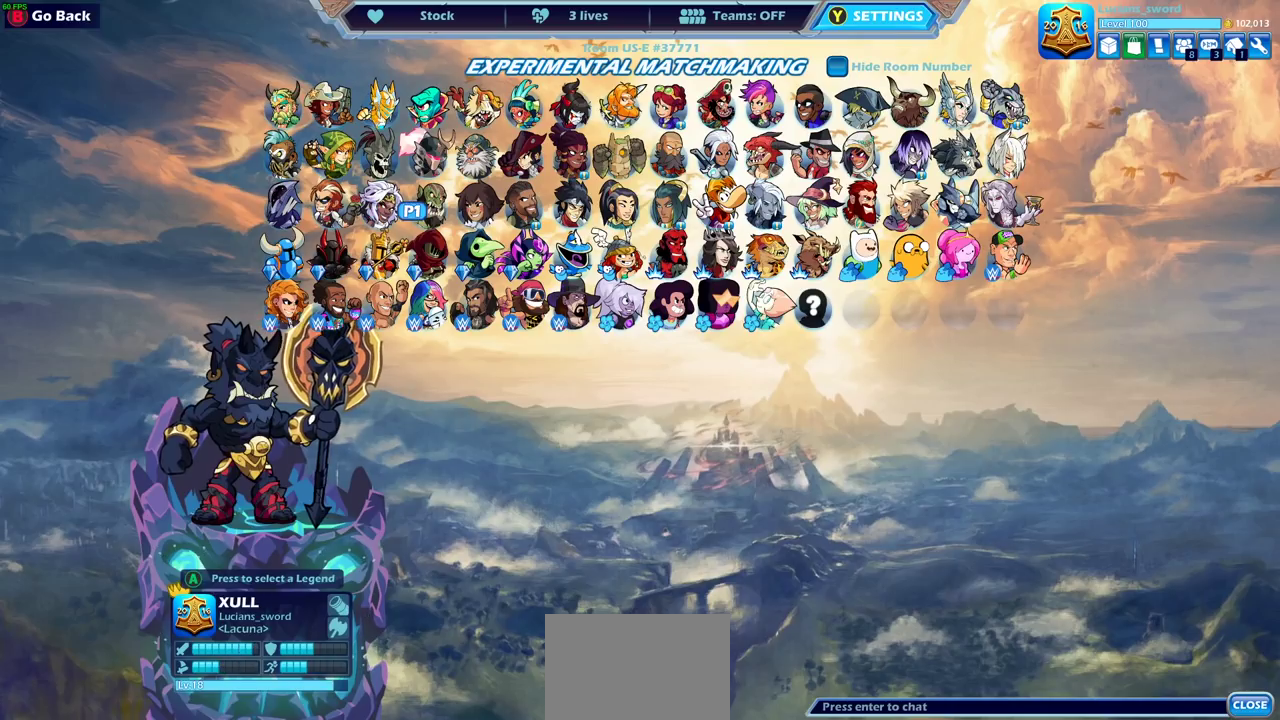
{"dt_ms": 300, "buttons": [], "left_stick": "center", "right_stick": "center", "events": [[50, "DPAD_RIGHT", "up"]]}
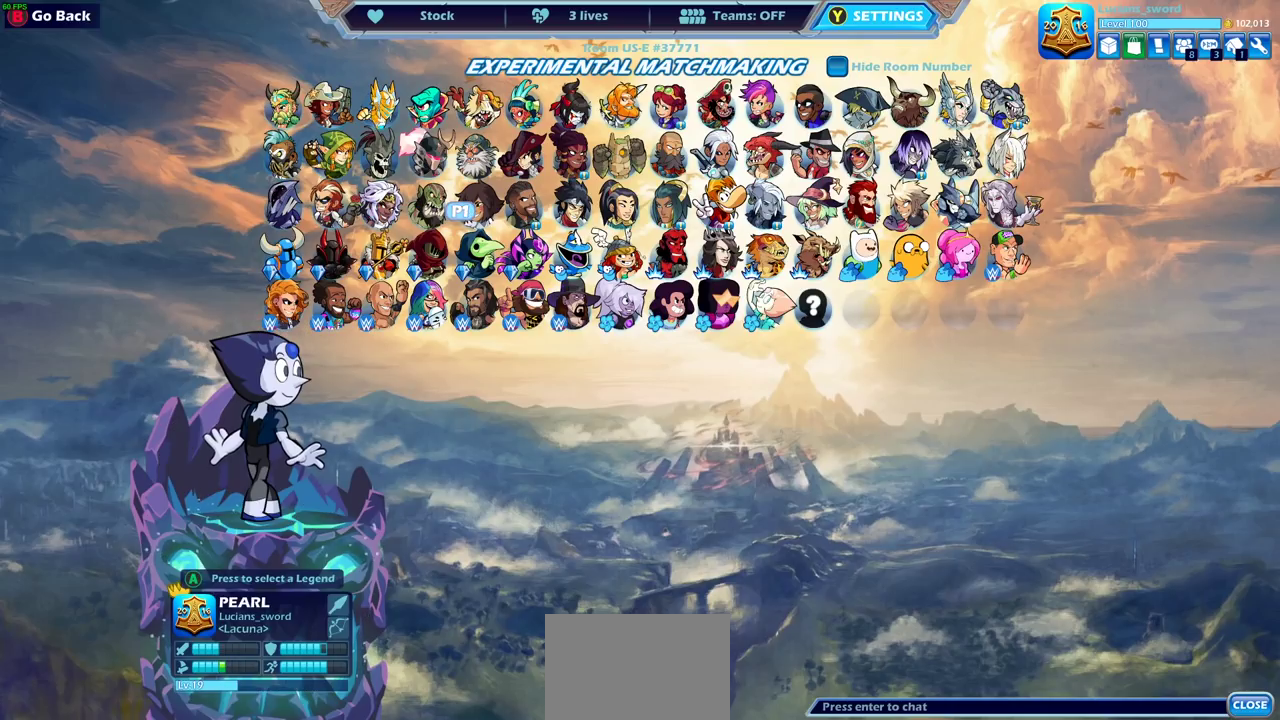
{"dt_ms": 500, "buttons": [], "left_stick": "center", "right_stick": "center", "events": [[17, "DPAD_RIGHT", "down"], [100, "DPAD_RIGHT", "up"], [233, "DPAD_RIGHT", "down"], [283, "DPAD_RIGHT", "up"]]}
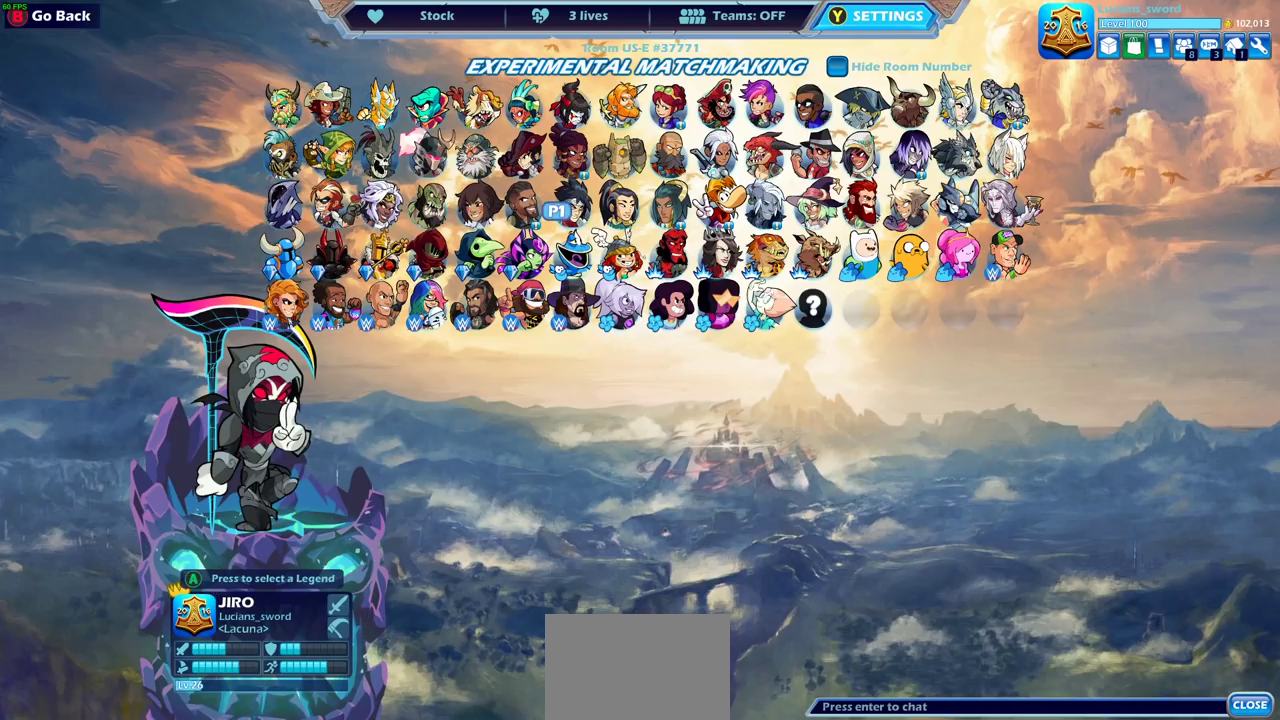
{"dt_ms": 500, "buttons": [], "left_stick": "center", "right_stick": "center", "events": []}
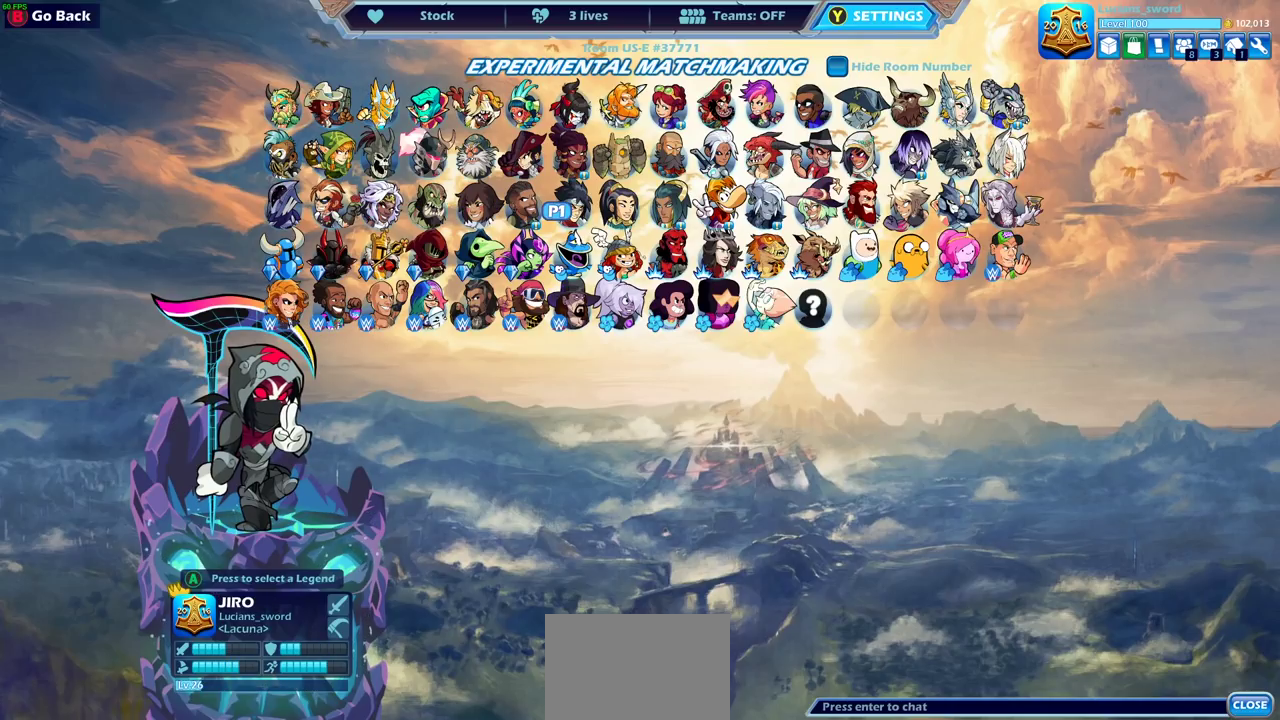
{"dt_ms": 500, "buttons": ["DPAD_RIGHT"], "left_stick": "center", "right_stick": "center", "events": [[83, "DPAD_RIGHT", "down"], [233, "DPAD_RIGHT", "up"], [333, "DPAD_RIGHT", "down"], [400, "DPAD_RIGHT", "up"], [500, "DPAD_RIGHT", "down"]]}
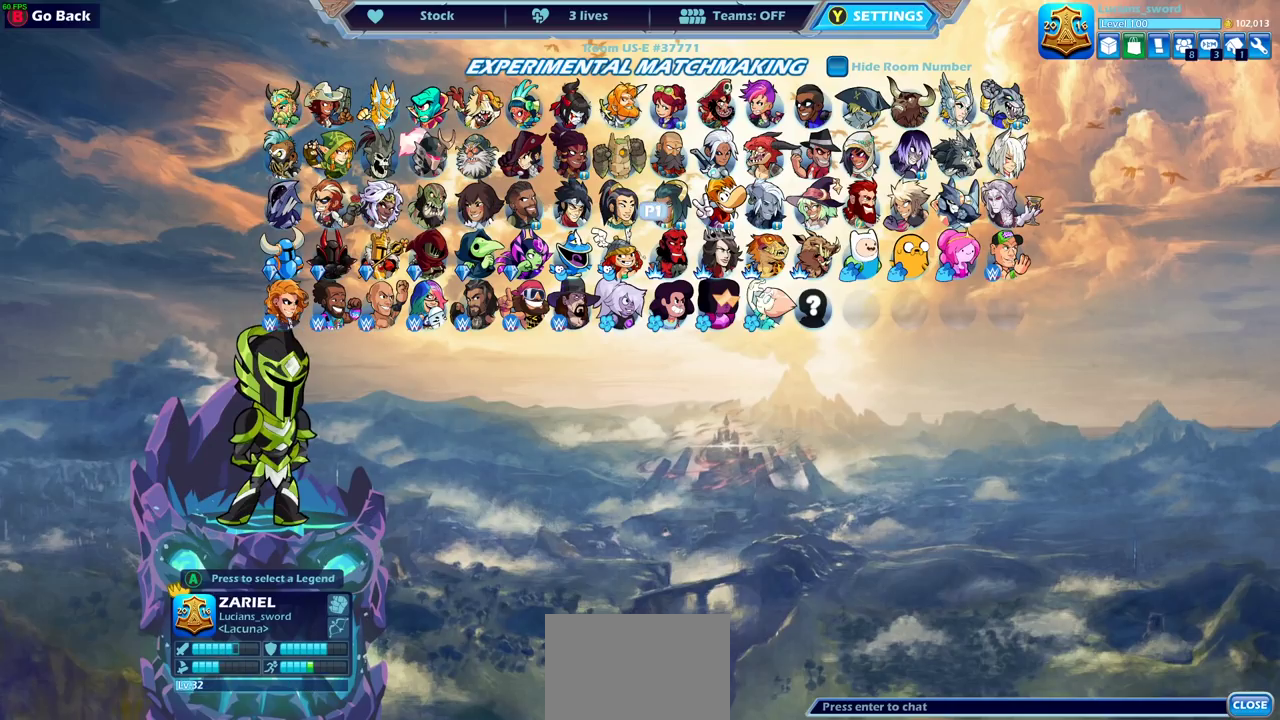
{"dt_ms": 500, "buttons": [], "left_stick": "center", "right_stick": "center", "events": [[100, "DPAD_RIGHT", "up"], [333, "DPAD_LEFT", "down"], [417, "DPAD_LEFT", "up"]]}
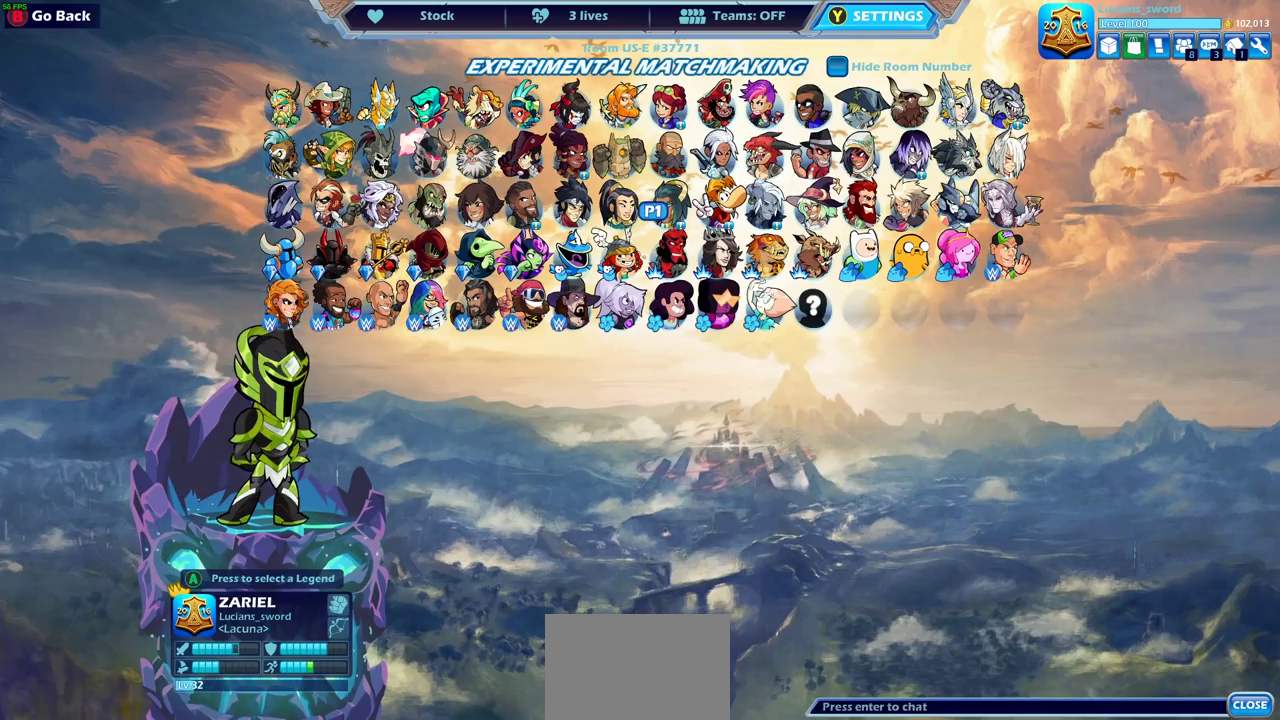
{"dt_ms": 400, "buttons": ["DPAD_RIGHT"], "left_stick": "center", "right_stick": "center", "events": [[33, "DPAD_LEFT", "down"], [100, "DPAD_LEFT", "up"], [350, "DPAD_RIGHT", "down"]]}
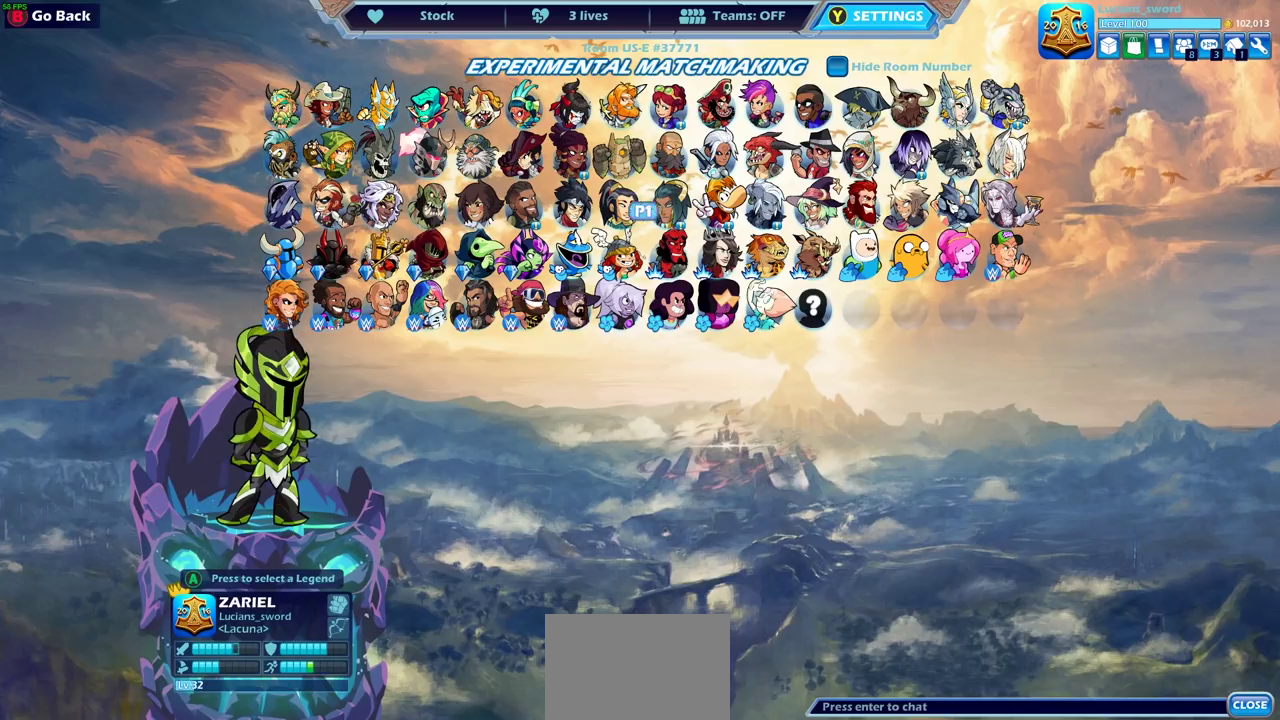
{"dt_ms": 600, "buttons": [], "left_stick": "center", "right_stick": "center", "events": [[17, "DPAD_RIGHT", "up"], [133, "DPAD_RIGHT", "down"], [233, "DPAD_RIGHT", "up"], [350, "DPAD_RIGHT", "down"], [417, "DPAD_RIGHT", "up"], [517, "DPAD_RIGHT", "down"], [600, "DPAD_RIGHT", "up"]]}
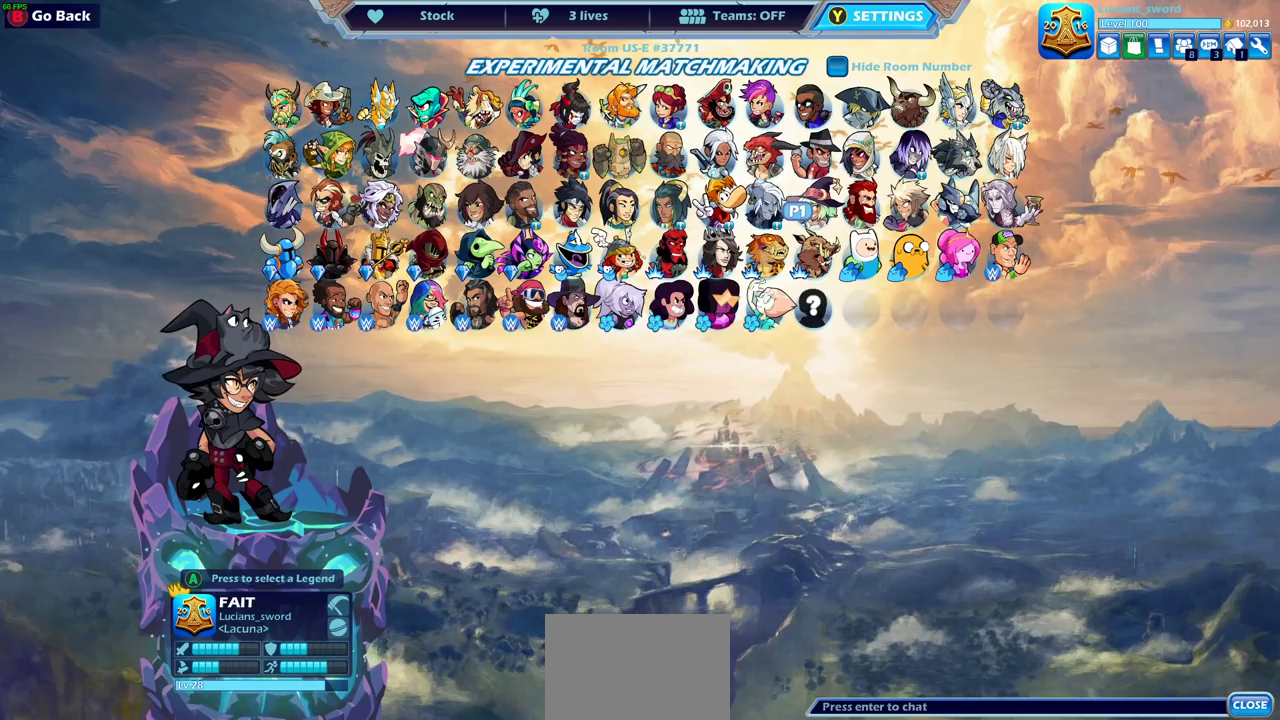
{"dt_ms": 500, "buttons": [], "left_stick": "center", "right_stick": "center", "events": []}
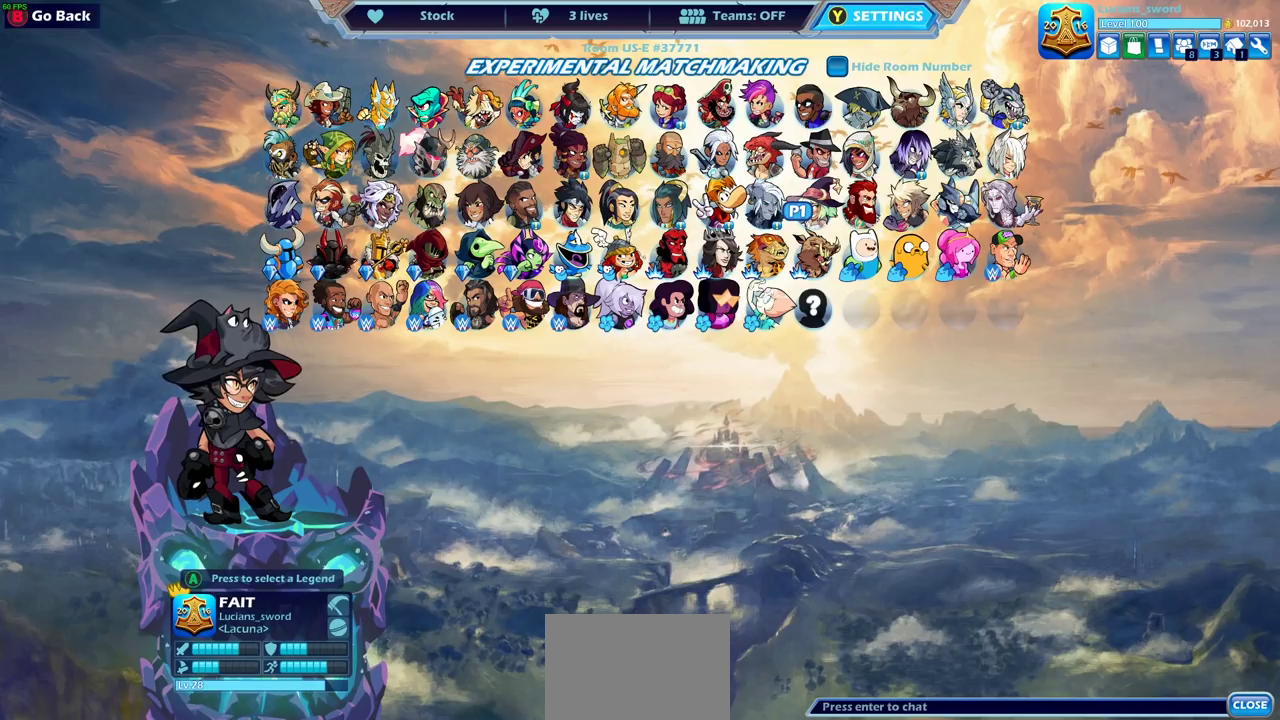
{"dt_ms": 500, "buttons": [], "left_stick": "center", "right_stick": "center", "events": [[50, "DPAD_LEFT", "down"], [333, "DPAD_LEFT", "up"], [417, "DPAD_LEFT", "down"], [467, "DPAD_LEFT", "up"]]}
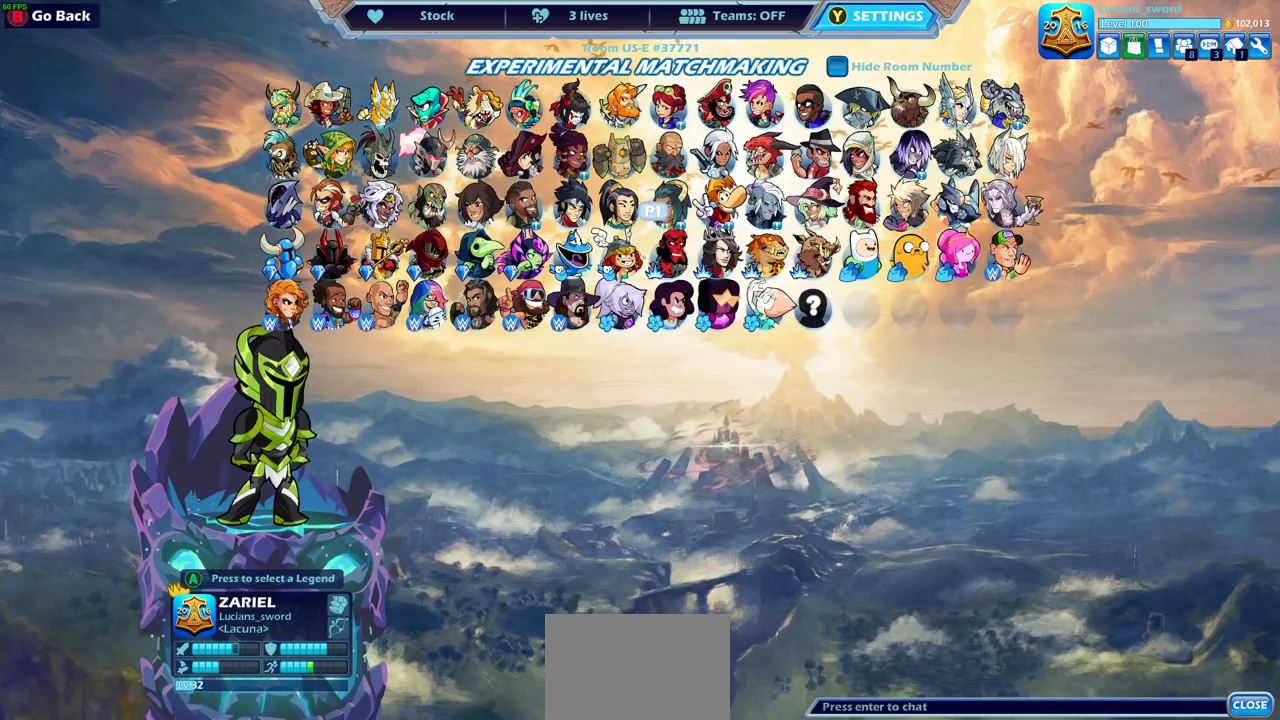
{"dt_ms": 500, "buttons": [], "left_stick": "center", "right_stick": "center", "events": [[67, "DPAD_LEFT", "down"], [150, "DPAD_LEFT", "up"], [233, "DPAD_LEFT", "down"], [317, "DPAD_LEFT", "up"], [383, "DPAD_LEFT", "down"], [483, "DPAD_LEFT", "up"]]}
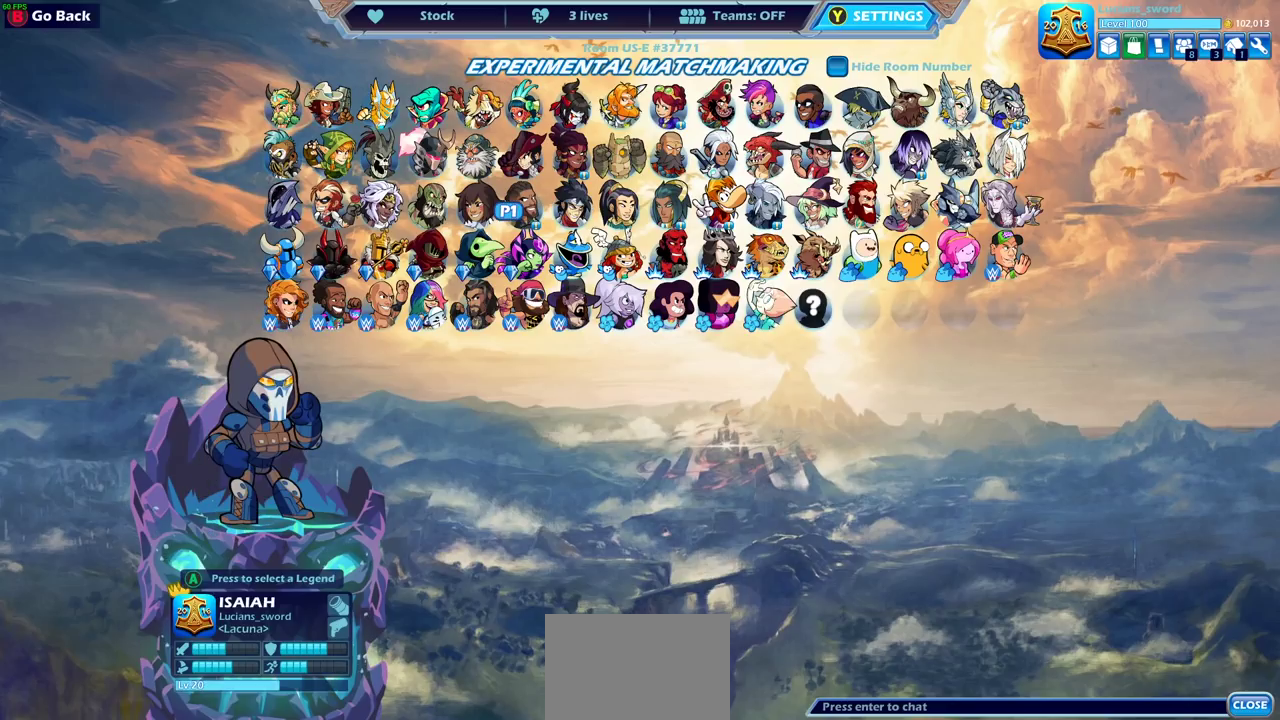
{"dt_ms": 500, "buttons": ["DPAD_LEFT"], "left_stick": "center", "right_stick": "center", "events": [[83, "DPAD_LEFT", "down"], [167, "DPAD_LEFT", "up"], [267, "DPAD_LEFT", "down"], [350, "DPAD_LEFT", "up"], [500, "DPAD_LEFT", "down"]]}
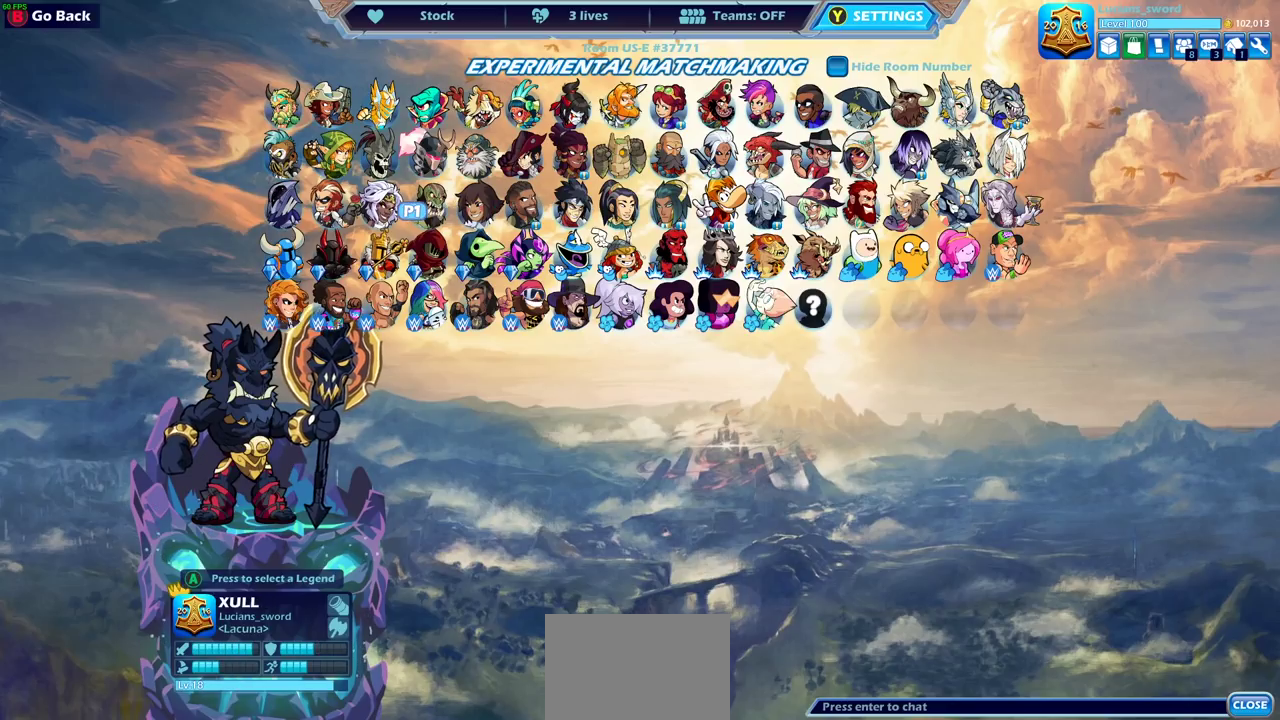
{"dt_ms": 500, "buttons": [], "left_stick": "center", "right_stick": "center", "events": [[67, "DPAD_LEFT", "up"], [167, "DPAD_LEFT", "down"], [233, "DPAD_LEFT", "up"]]}
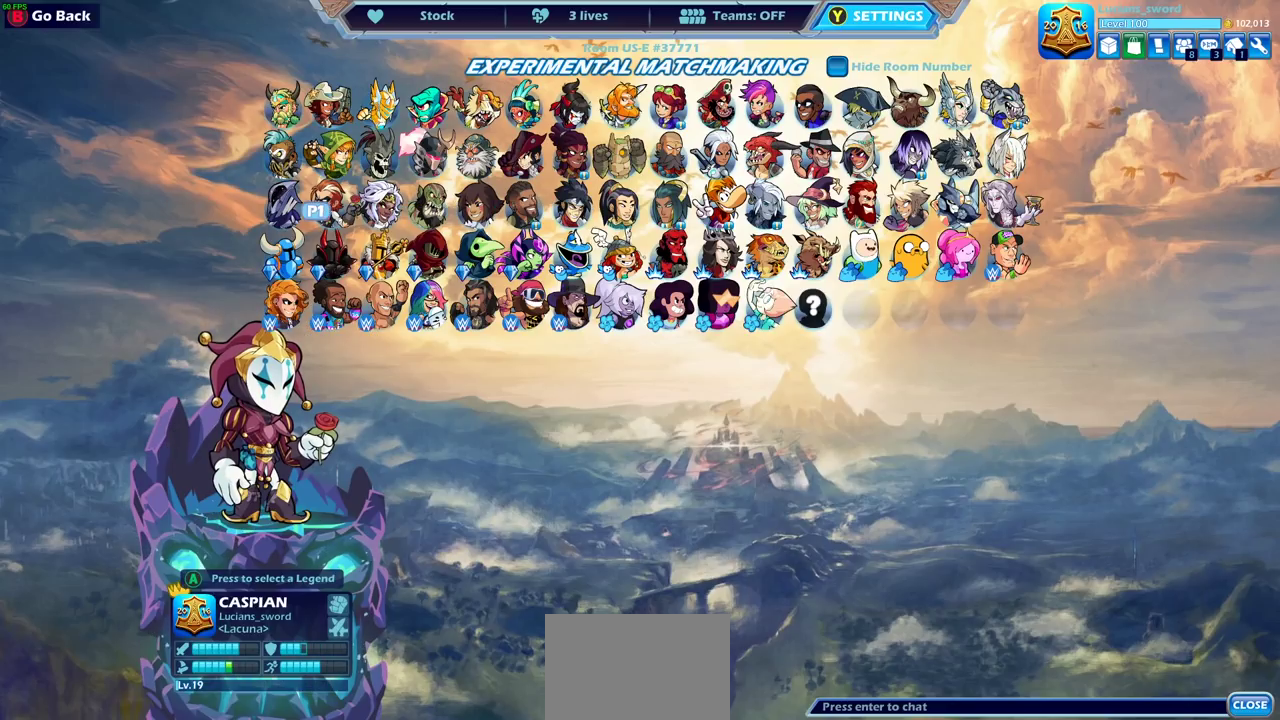
{"dt_ms": 500, "buttons": ["DPAD_RIGHT"], "left_stick": "center", "right_stick": "center", "events": [[317, "DPAD_RIGHT", "down"], [367, "DPAD_RIGHT", "up"], [483, "DPAD_RIGHT", "down"]]}
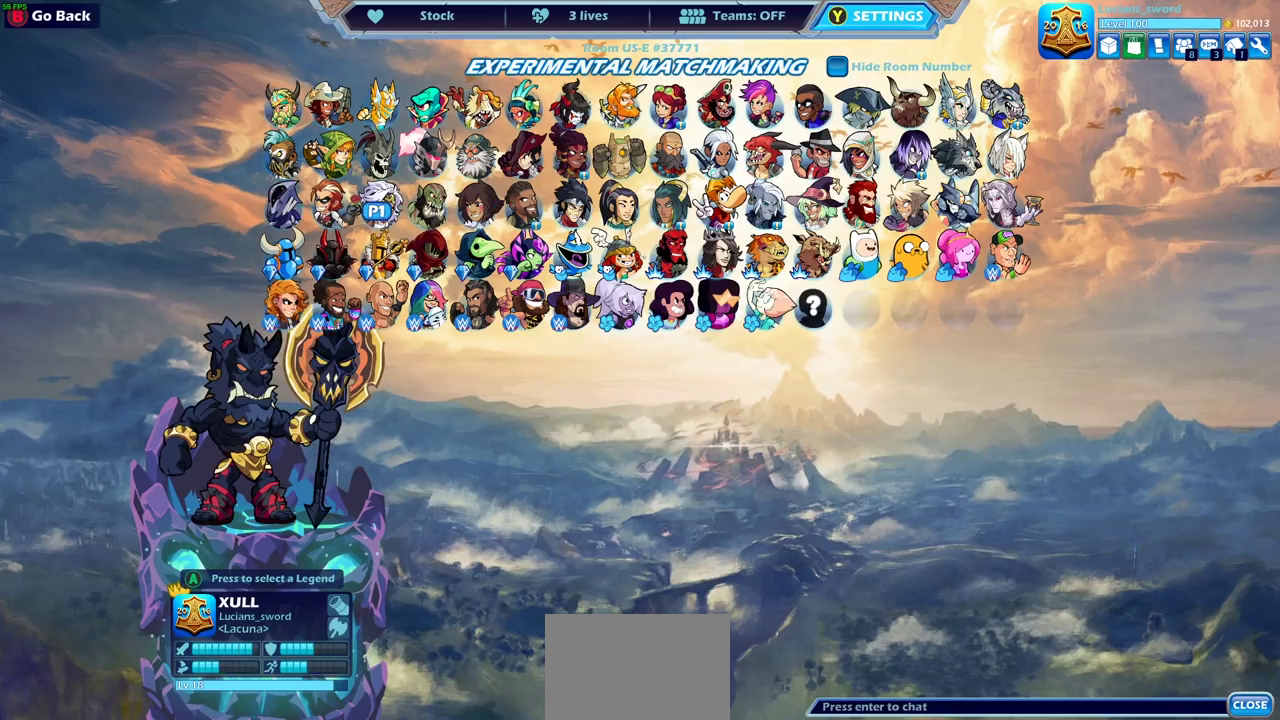
{"dt_ms": 500, "buttons": [], "left_stick": "center", "right_stick": "center", "events": [[67, "DPAD_RIGHT", "up"], [150, "DPAD_RIGHT", "down"], [233, "DPAD_RIGHT", "up"], [317, "DPAD_RIGHT", "down"], [367, "DPAD_RIGHT", "up"]]}
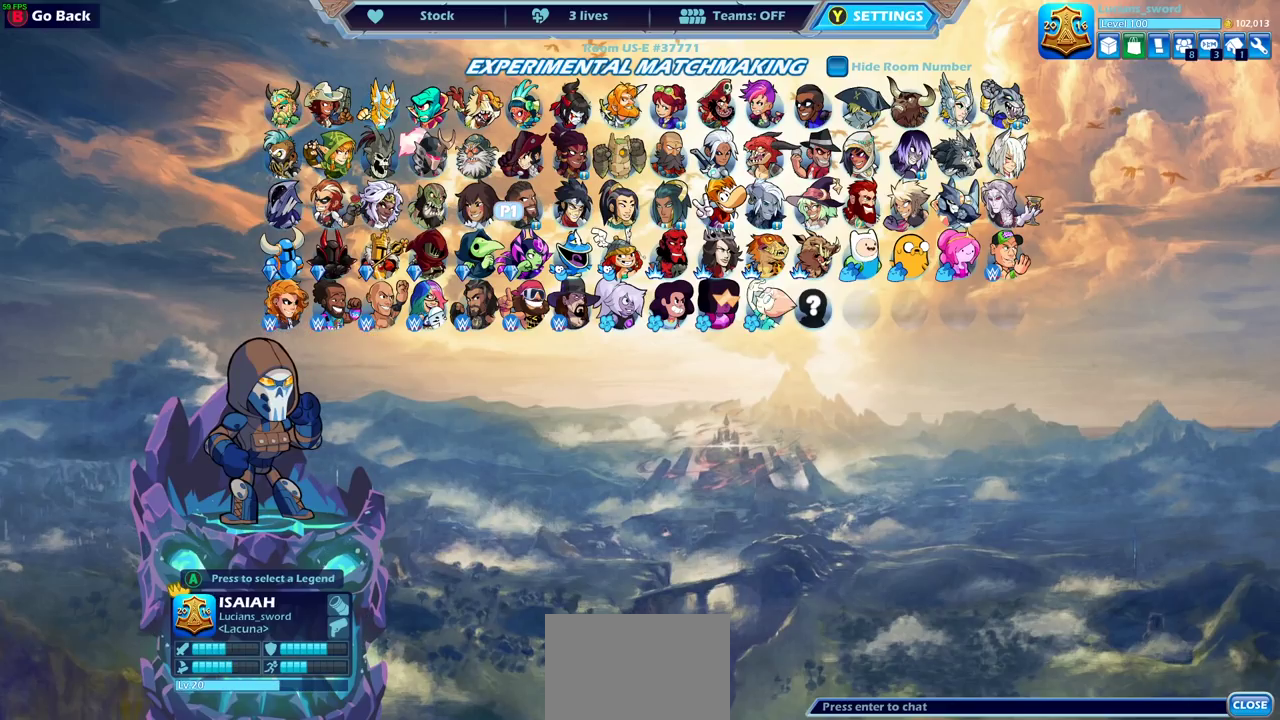
{"dt_ms": 500, "buttons": ["DPAD_LEFT"], "left_stick": "center", "right_stick": "center", "events": [[300, "DPAD_LEFT", "down"], [400, "DPAD_LEFT", "up"], [467, "DPAD_LEFT", "down"]]}
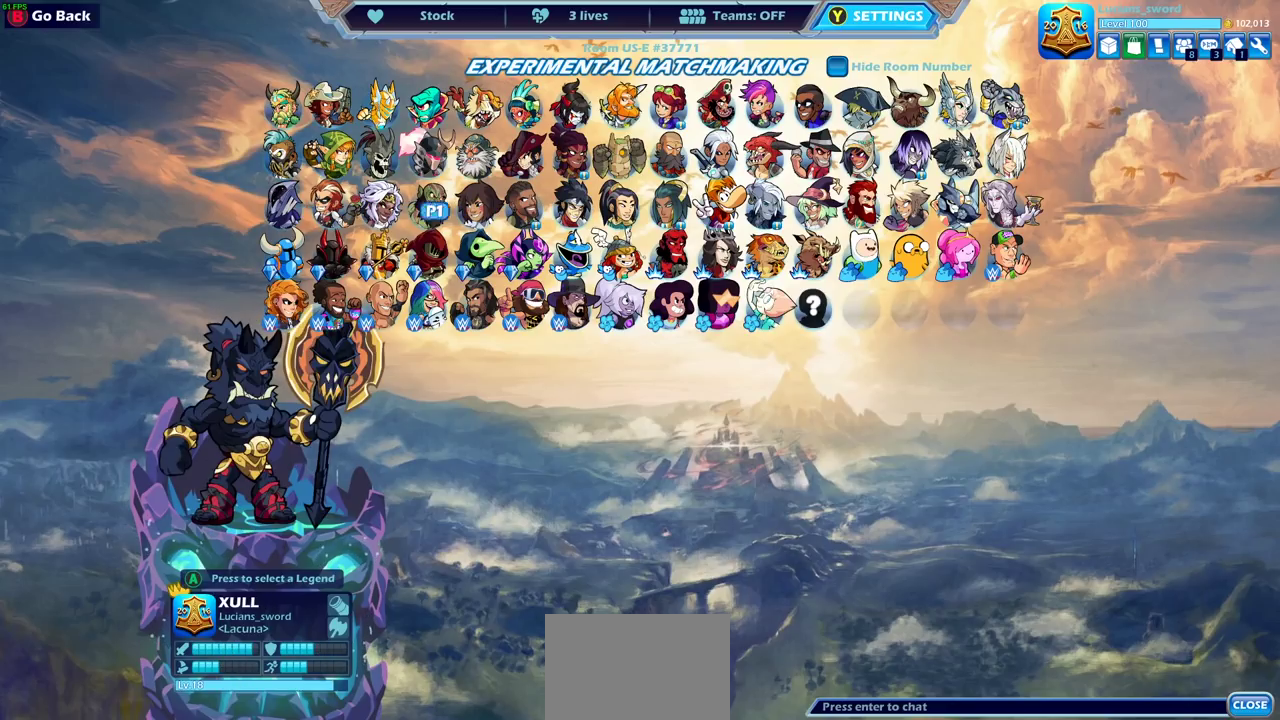
{"dt_ms": 400, "buttons": ["DPAD_RIGHT"], "left_stick": "center", "right_stick": "center", "events": [[67, "DPAD_LEFT", "up"], [167, "DPAD_RIGHT", "down"], [267, "DPAD_RIGHT", "up"], [350, "DPAD_RIGHT", "down"]]}
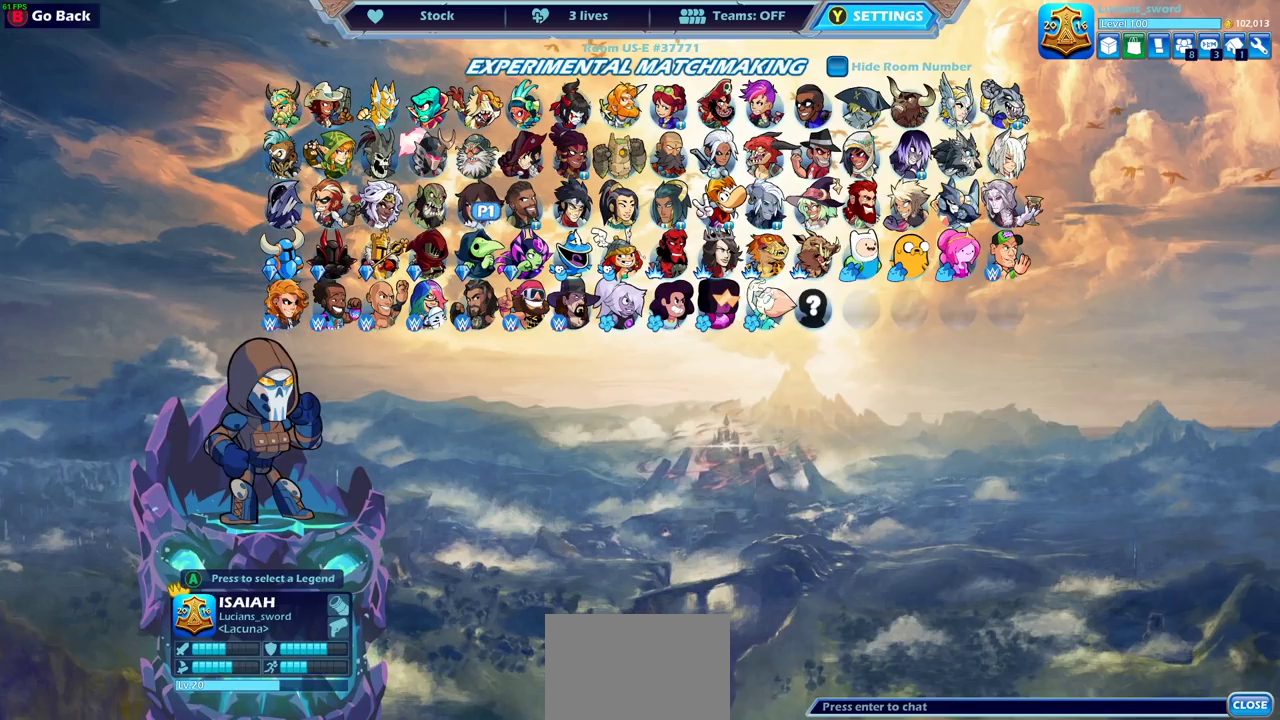
{"dt_ms": 600, "buttons": ["DPAD_RIGHT"], "left_stick": "center", "right_stick": "center", "events": [[33, "DPAD_RIGHT", "up"], [100, "DPAD_RIGHT", "down"], [183, "DPAD_RIGHT", "up"], [267, "DPAD_RIGHT", "down"], [350, "DPAD_RIGHT", "up"], [433, "DPAD_RIGHT", "down"], [517, "DPAD_RIGHT", "up"], [583, "DPAD_RIGHT", "down"]]}
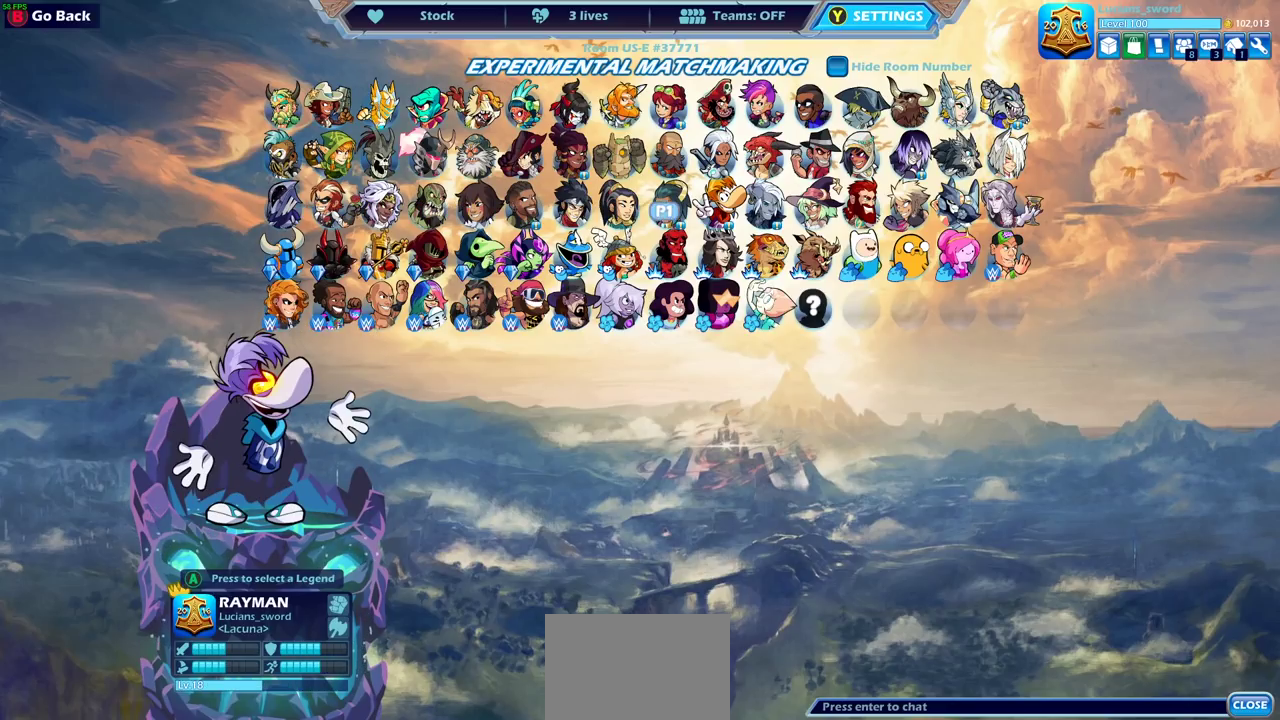
{"dt_ms": 500, "buttons": ["DPAD_RIGHT"], "left_stick": "center", "right_stick": "center", "events": [[83, "DPAD_RIGHT", "up"], [467, "DPAD_RIGHT", "down"]]}
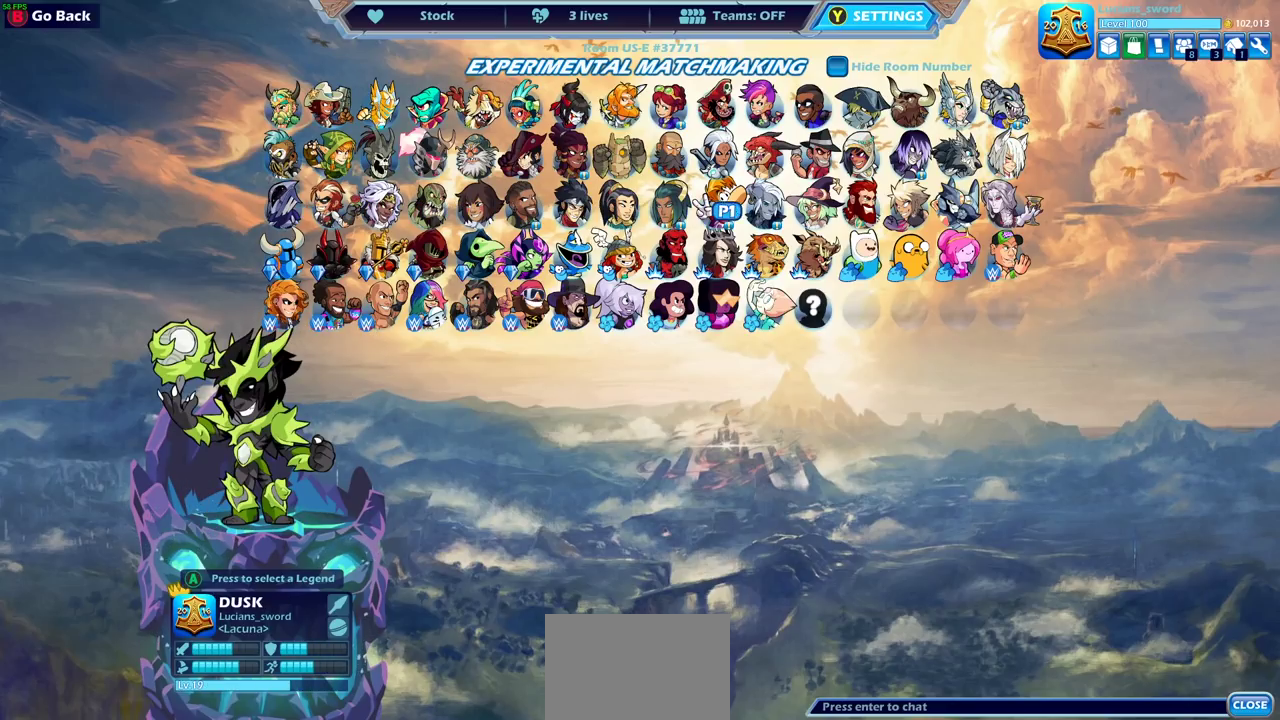
{"dt_ms": 500, "buttons": ["DPAD_RIGHT"], "left_stick": "center", "right_stick": "center", "events": [[33, "DPAD_RIGHT", "up"], [500, "DPAD_RIGHT", "down"]]}
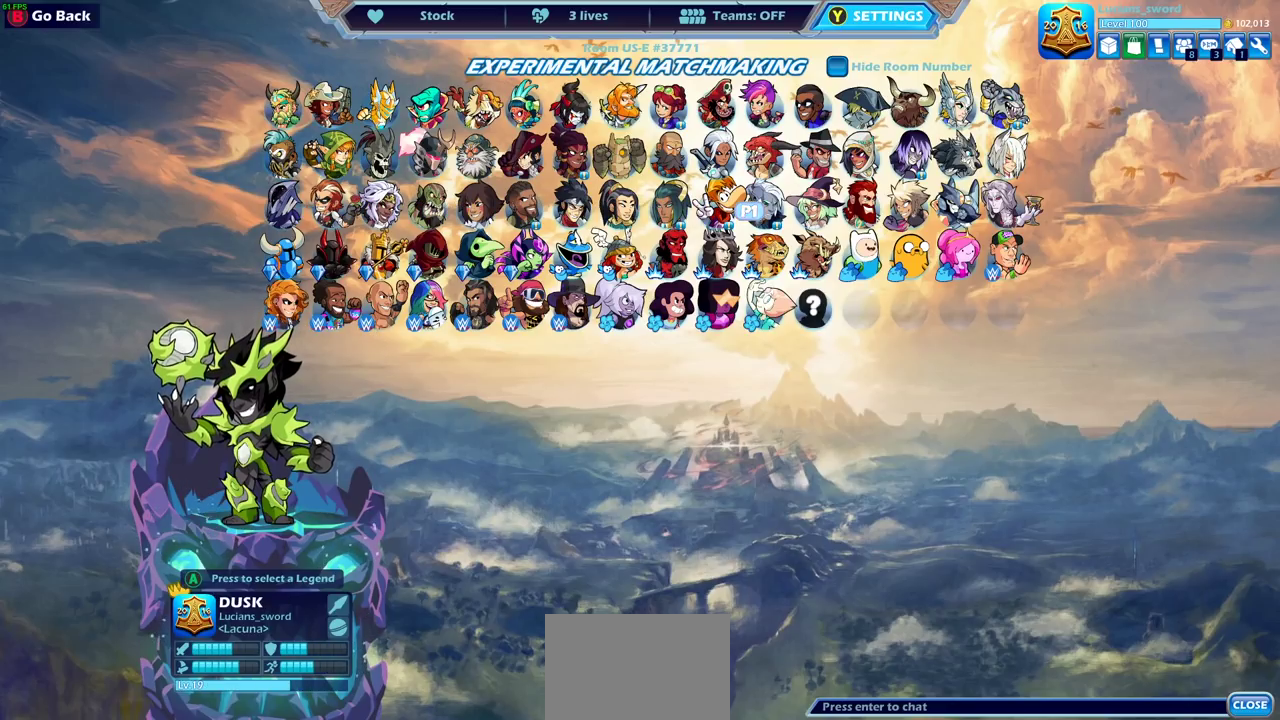
{"dt_ms": 400, "buttons": ["DPAD_RIGHT"], "left_stick": "center", "right_stick": "center", "events": [[100, "DPAD_RIGHT", "up"], [200, "DPAD_RIGHT", "down"], [300, "DPAD_RIGHT", "up"], [383, "DPAD_RIGHT", "down"]]}
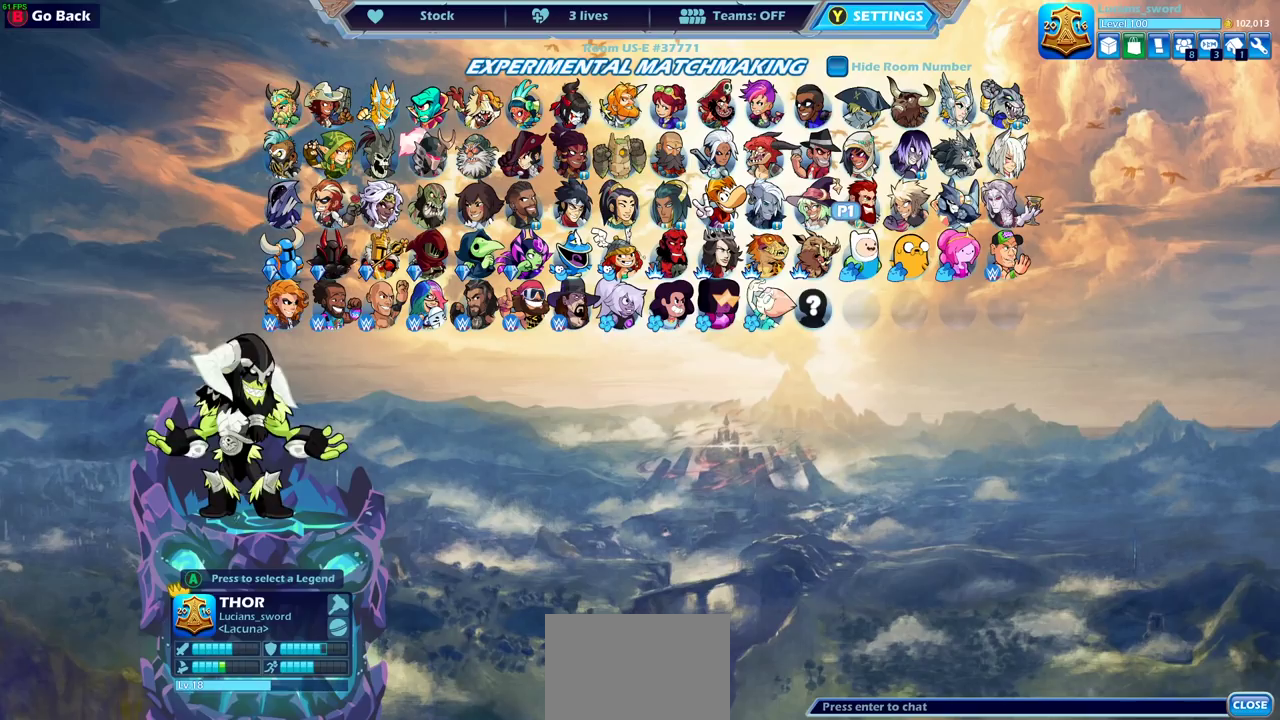
{"dt_ms": 600, "buttons": [], "left_stick": "center", "right_stick": "center", "events": [[83, "DPAD_RIGHT", "up"]]}
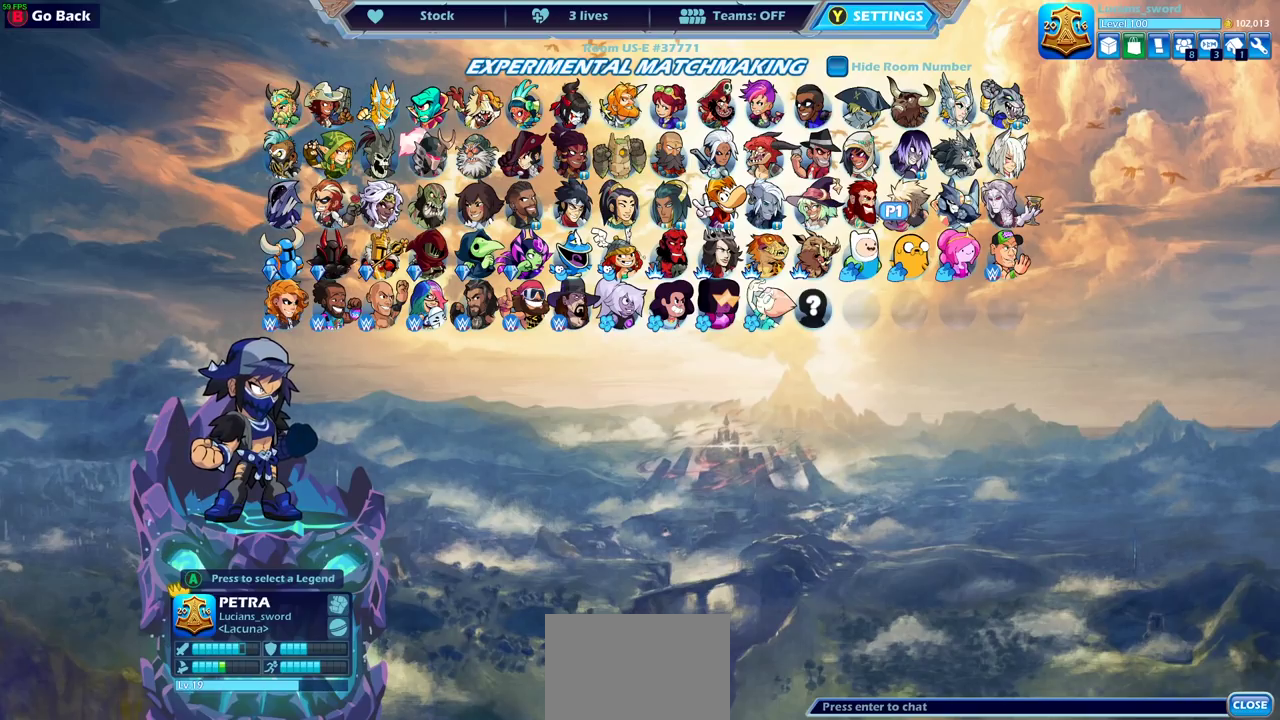
{"dt_ms": 500, "buttons": [], "left_stick": "center", "right_stick": "center", "events": []}